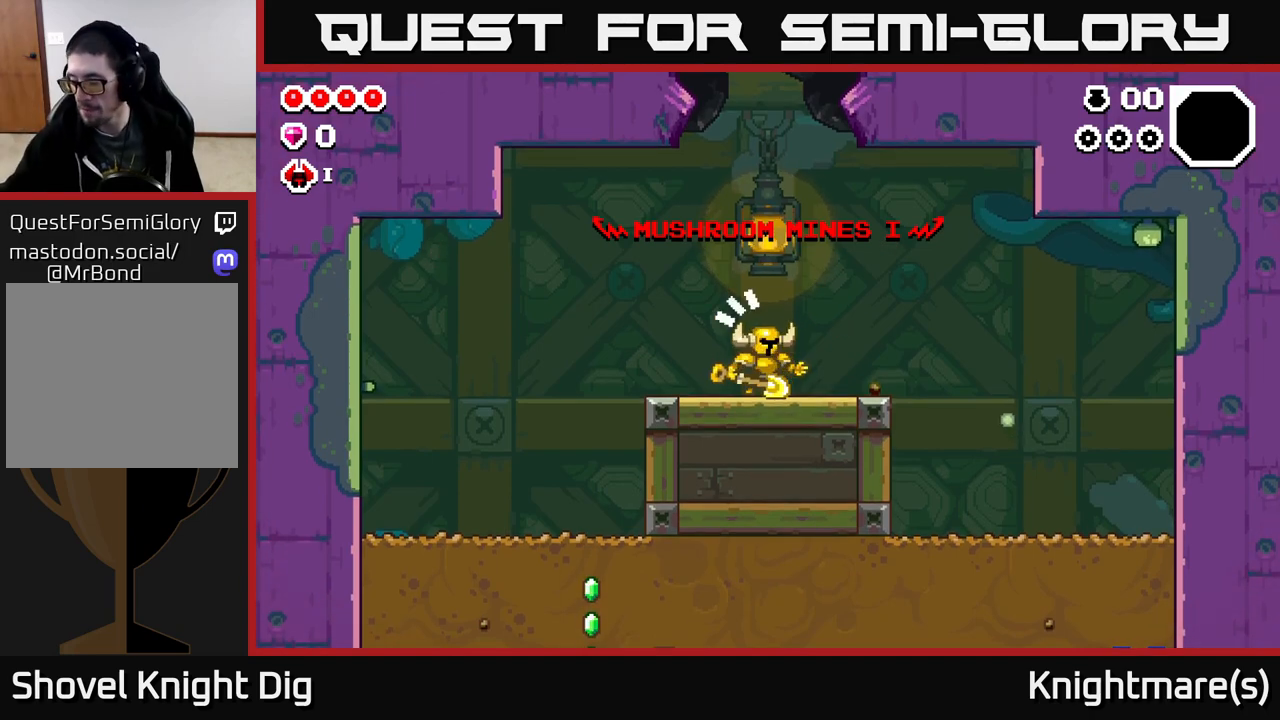
Gameplay with a controller (Xbox layout); each line is a JSON object with the inputs held at the frame after it. "events" lists button and stick changes between this image and that frame as [ms after this image, input, new state], when the widget could be followed in between.
{"buttons": [], "left_stick": "right", "right_stick": "center", "events": [[500, "left_stick", "right"]]}
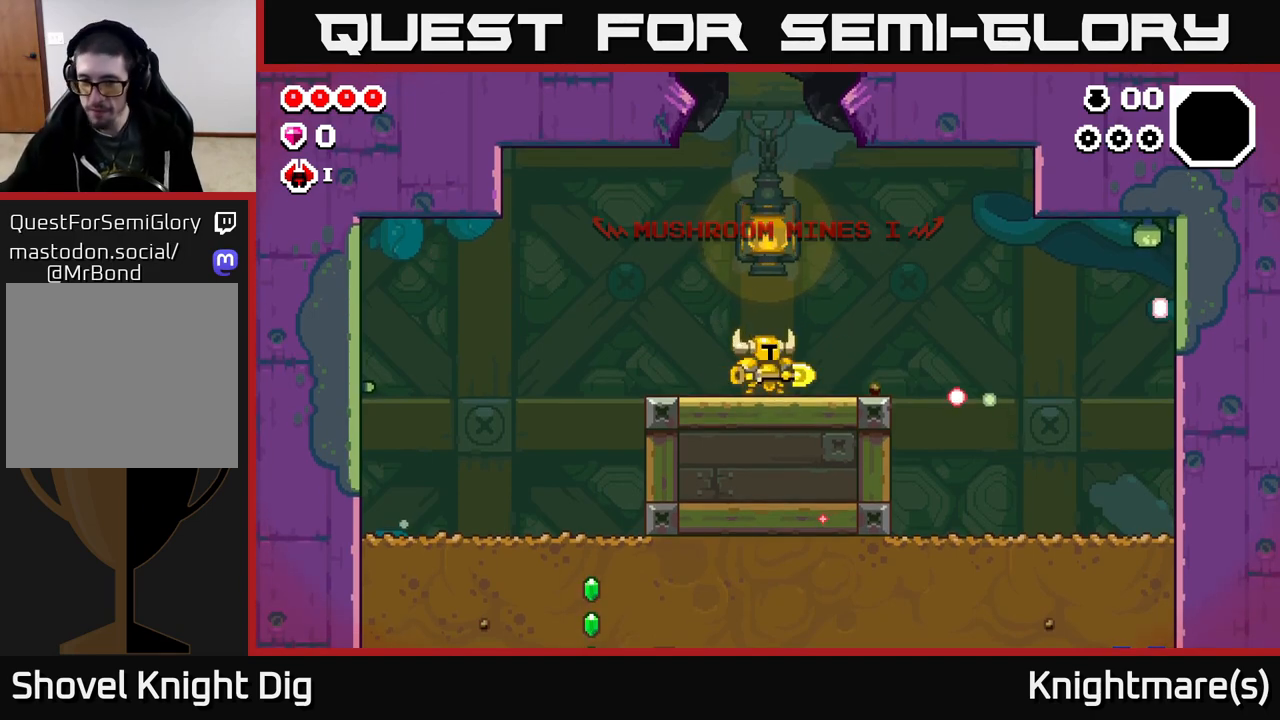
{"buttons": [], "left_stick": "right", "right_stick": "center", "events": []}
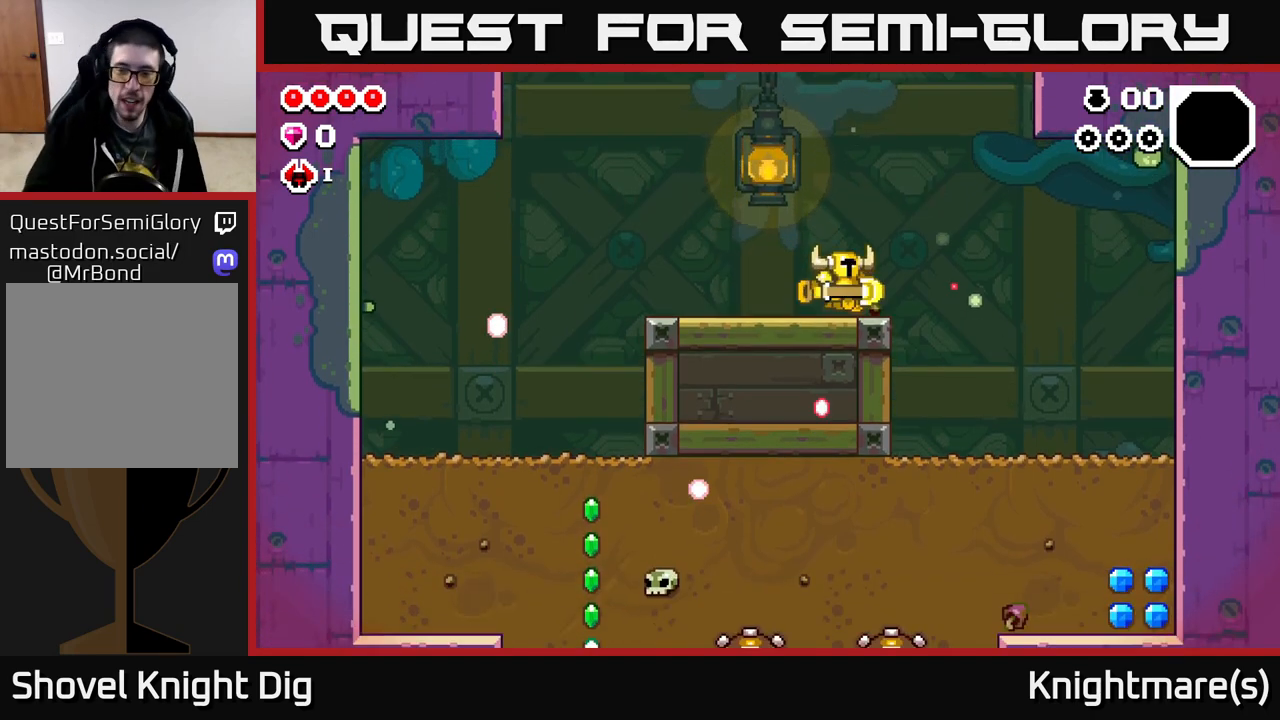
{"buttons": [], "left_stick": "down-right", "right_stick": "center", "events": [[317, "left_stick", "down-right"]]}
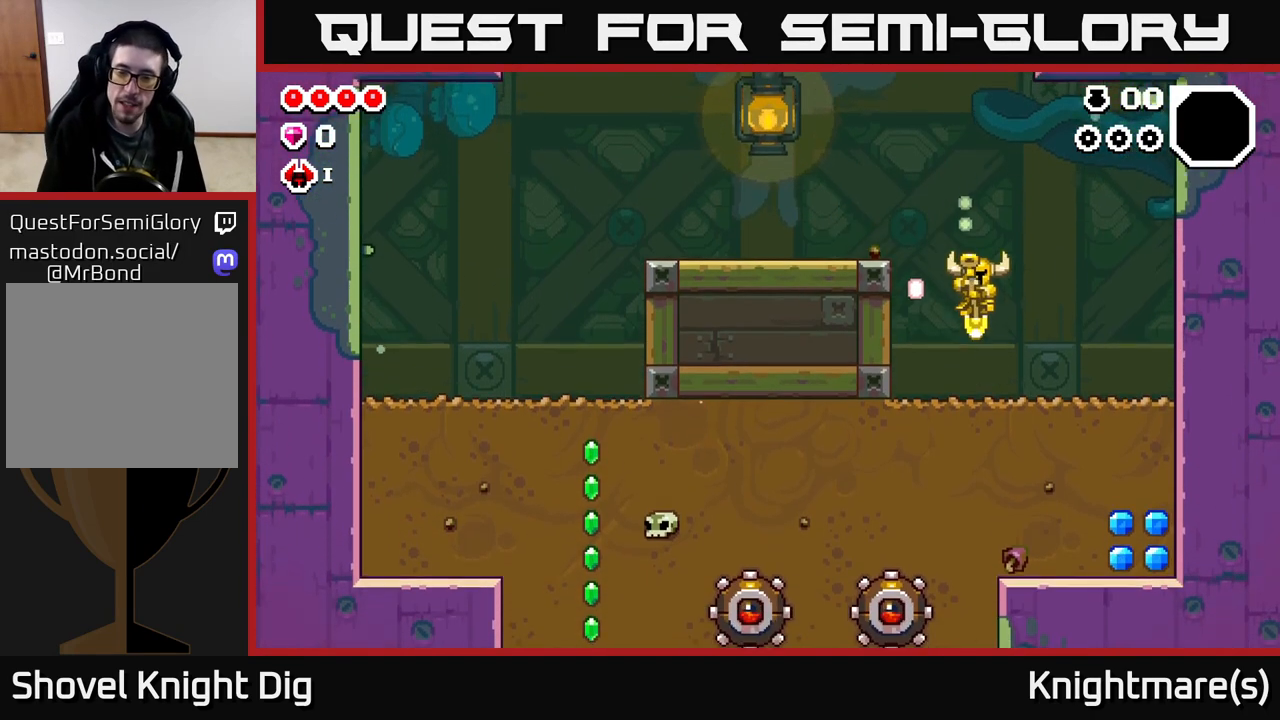
{"buttons": [], "left_stick": "right", "right_stick": "center", "events": [[50, "left_stick", "right"]]}
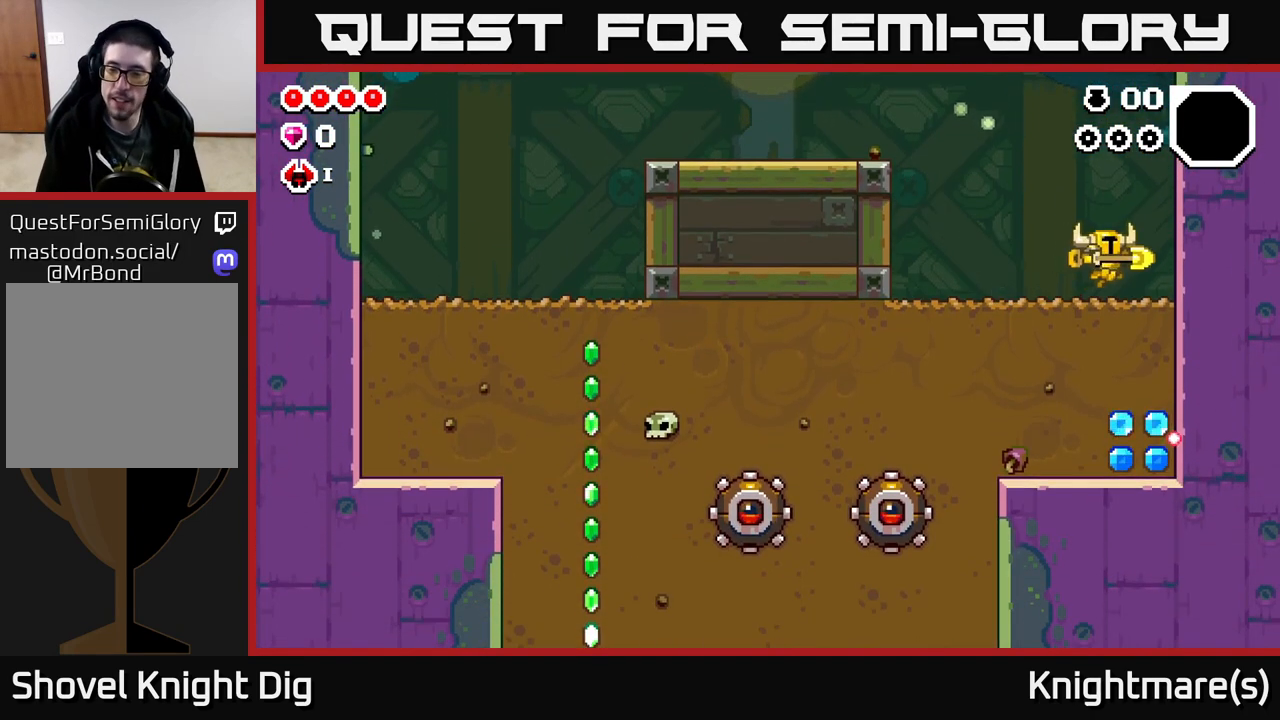
{"buttons": [], "left_stick": "down", "right_stick": "center", "events": [[133, "left_stick", "down"], [167, "X", "down"], [267, "X", "up"], [333, "X", "down"], [450, "X", "up"]]}
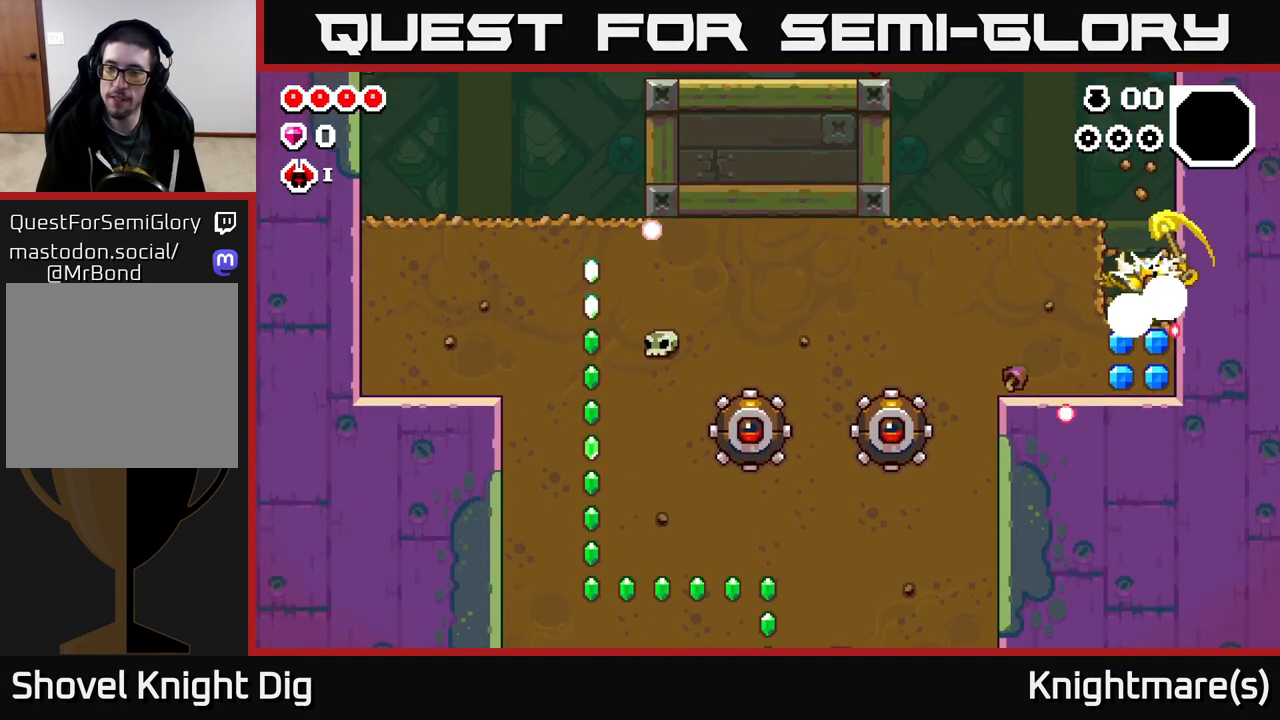
{"buttons": ["A"], "left_stick": "left", "right_stick": "center", "events": [[17, "X", "down"], [117, "X", "up"], [200, "X", "down"], [300, "X", "up"], [383, "left_stick", "center"], [483, "A", "down"], [500, "left_stick", "left"]]}
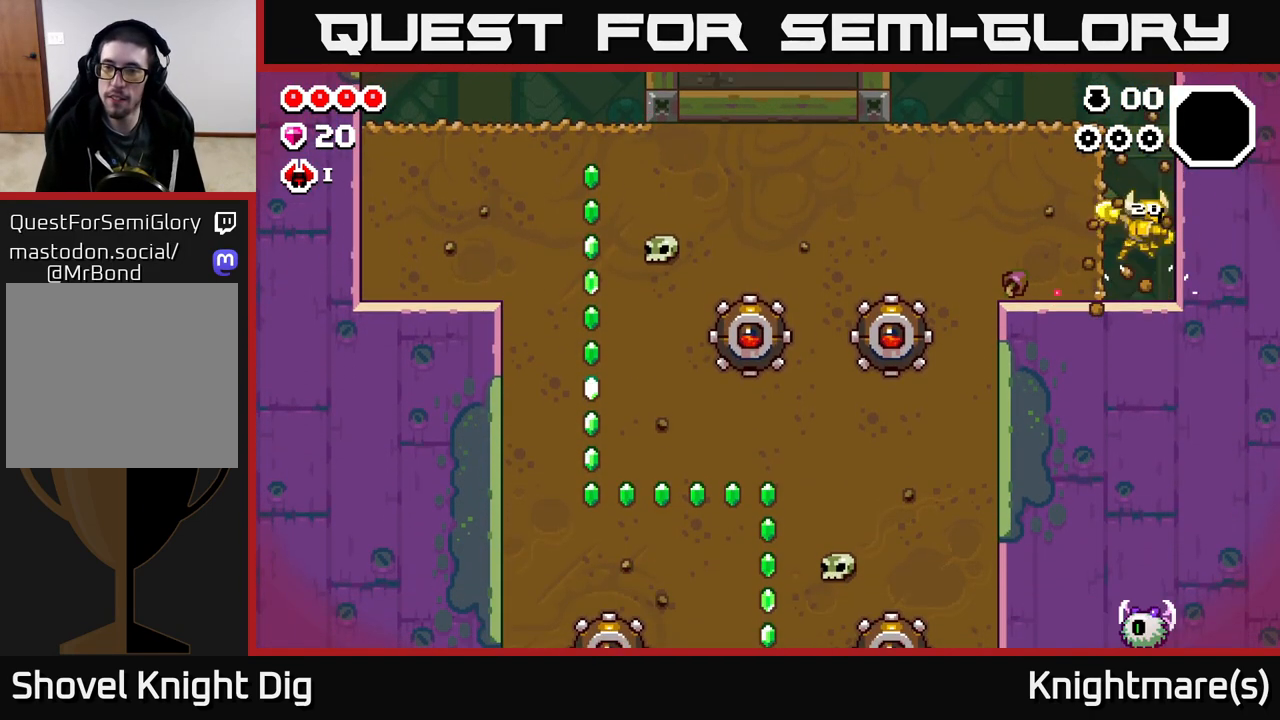
{"buttons": ["X"], "left_stick": "left", "right_stick": "center", "events": [[67, "X", "down"], [83, "A", "up"], [167, "X", "up"], [233, "X", "down"], [350, "X", "up"], [417, "X", "down"]]}
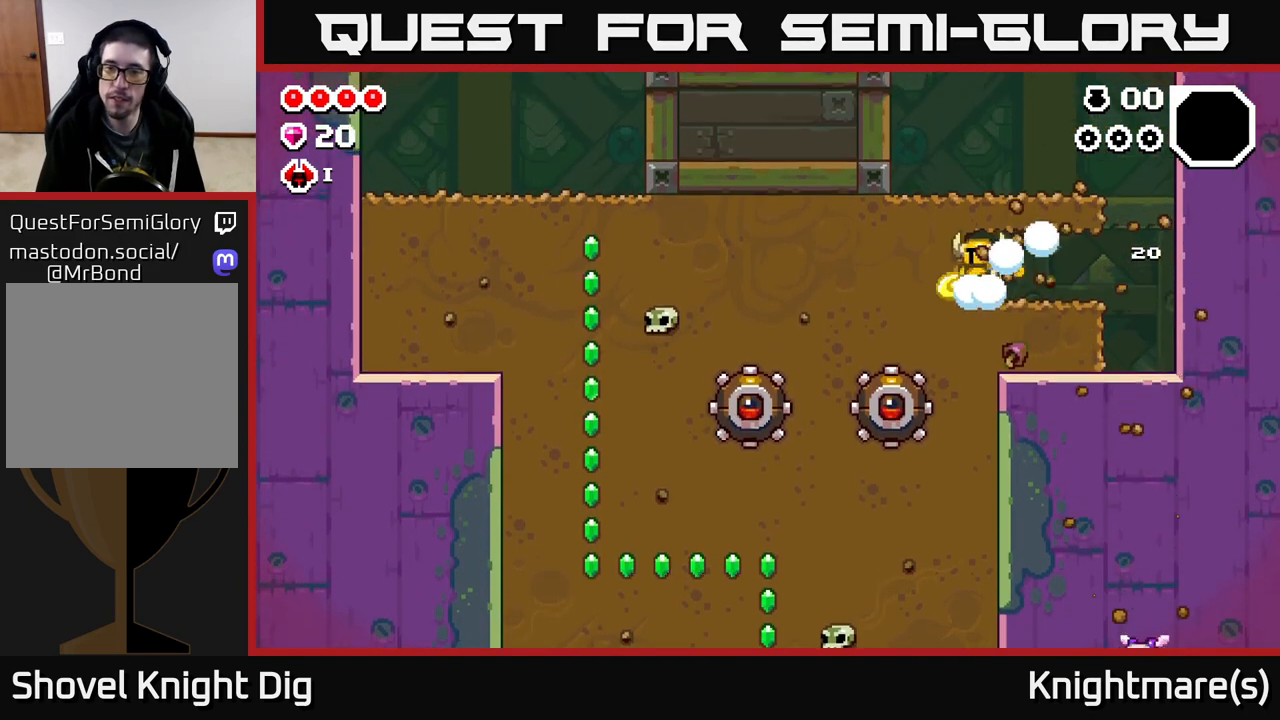
{"buttons": ["X"], "left_stick": "left", "right_stick": "center", "events": [[33, "X", "up"], [100, "X", "down"], [233, "X", "up"], [300, "X", "down"], [417, "X", "up"], [500, "X", "down"]]}
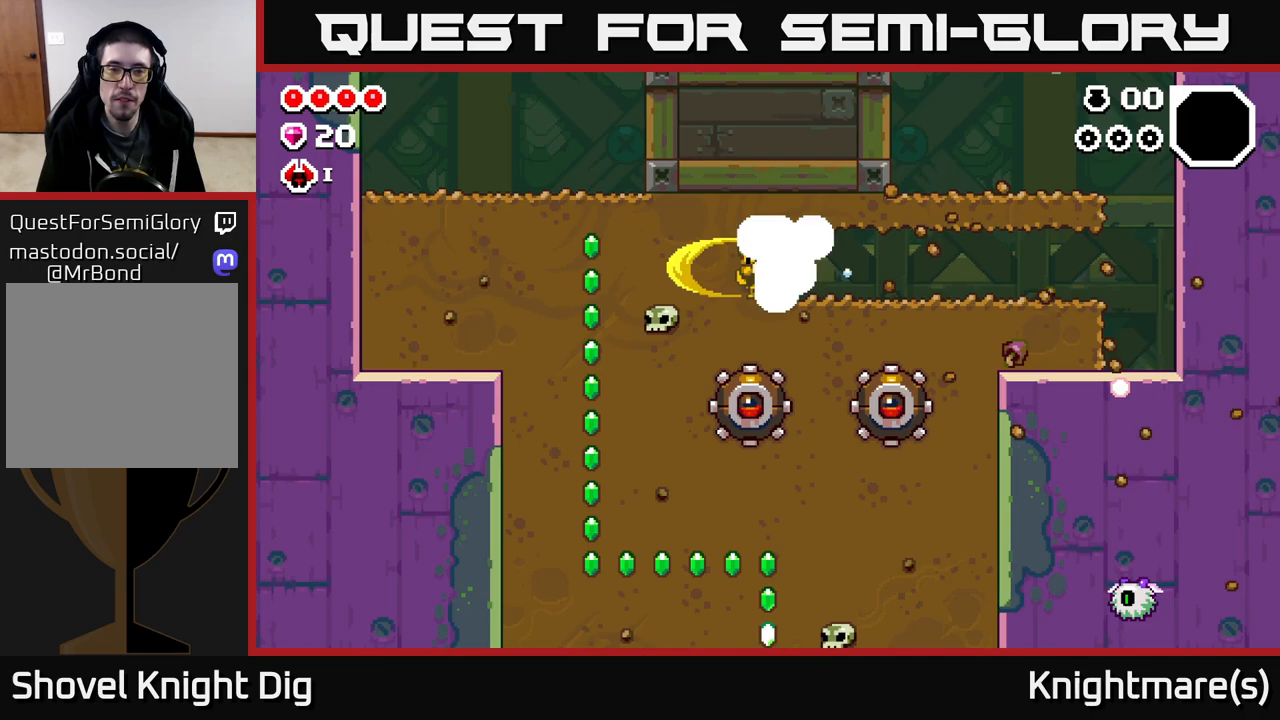
{"buttons": ["X"], "left_stick": "left", "right_stick": "center", "events": [[117, "X", "up"], [183, "X", "down"], [300, "X", "up"], [383, "X", "down"]]}
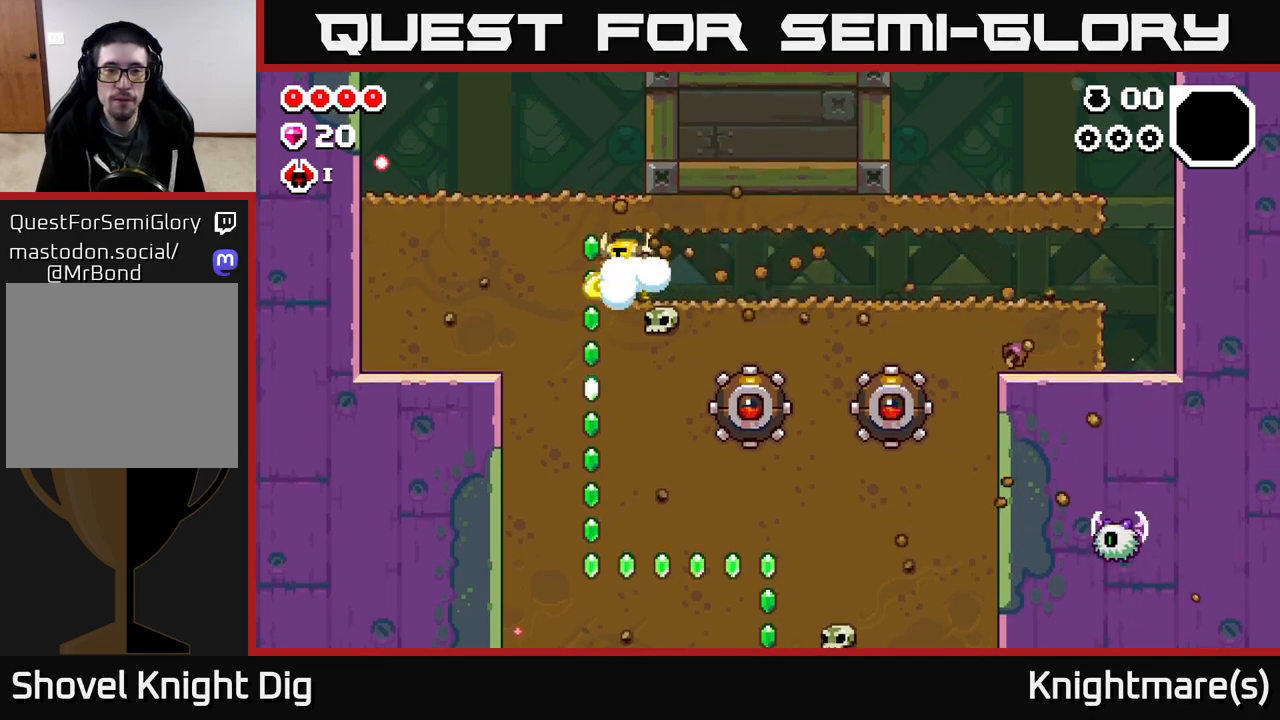
{"buttons": ["X"], "left_stick": "up-left", "right_stick": "center", "events": [[17, "X", "up"], [83, "left_stick", "down"], [117, "X", "down"], [233, "X", "up"], [317, "left_stick", "left"], [383, "X", "down"], [417, "left_stick", "up-left"]]}
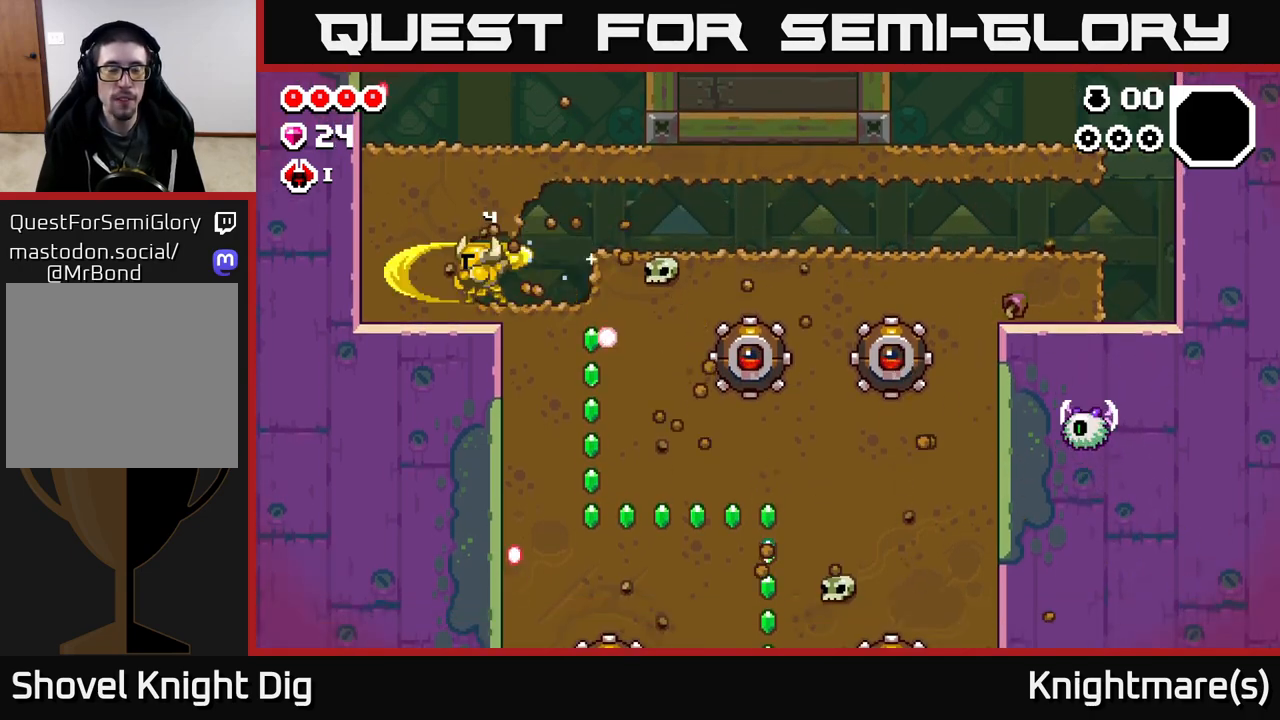
{"buttons": ["A"], "left_stick": "right", "right_stick": "center", "events": [[17, "X", "up"], [83, "X", "down"], [217, "X", "up"], [267, "X", "down"], [400, "X", "up"], [450, "A", "down"], [483, "left_stick", "right"]]}
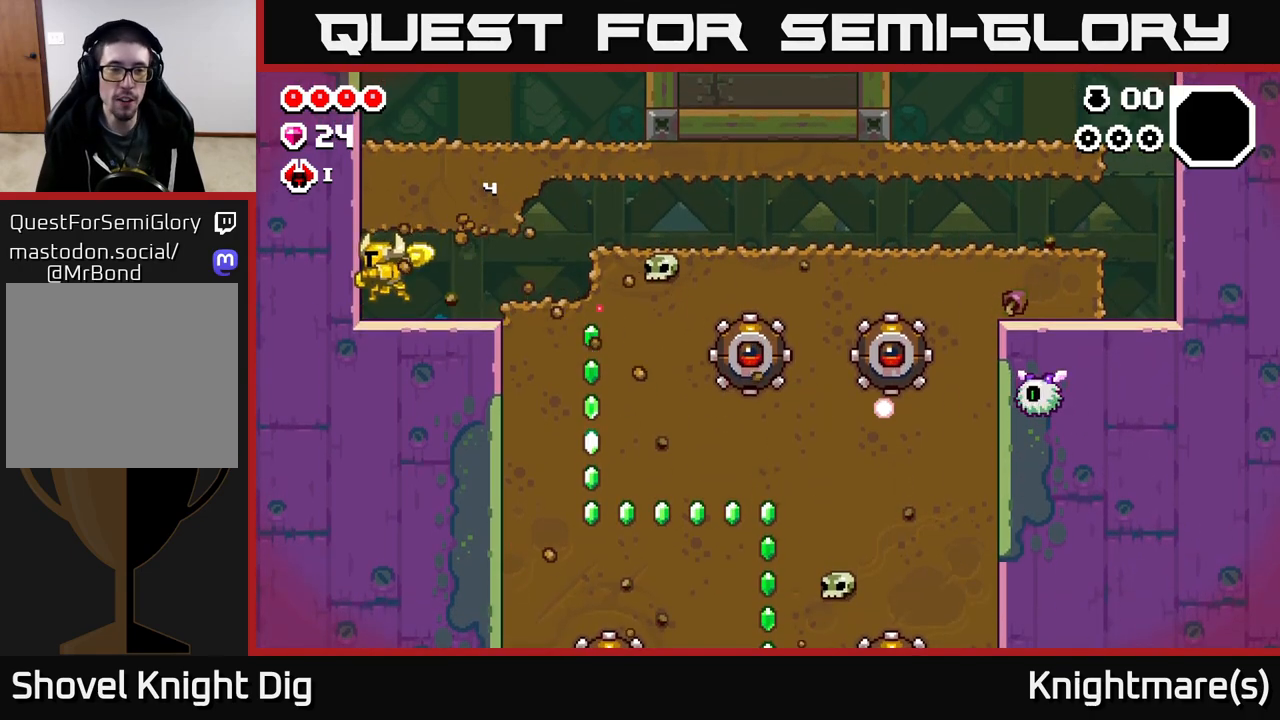
{"buttons": ["A"], "left_stick": "right", "right_stick": "center", "events": [[117, "A", "up"], [450, "A", "down"]]}
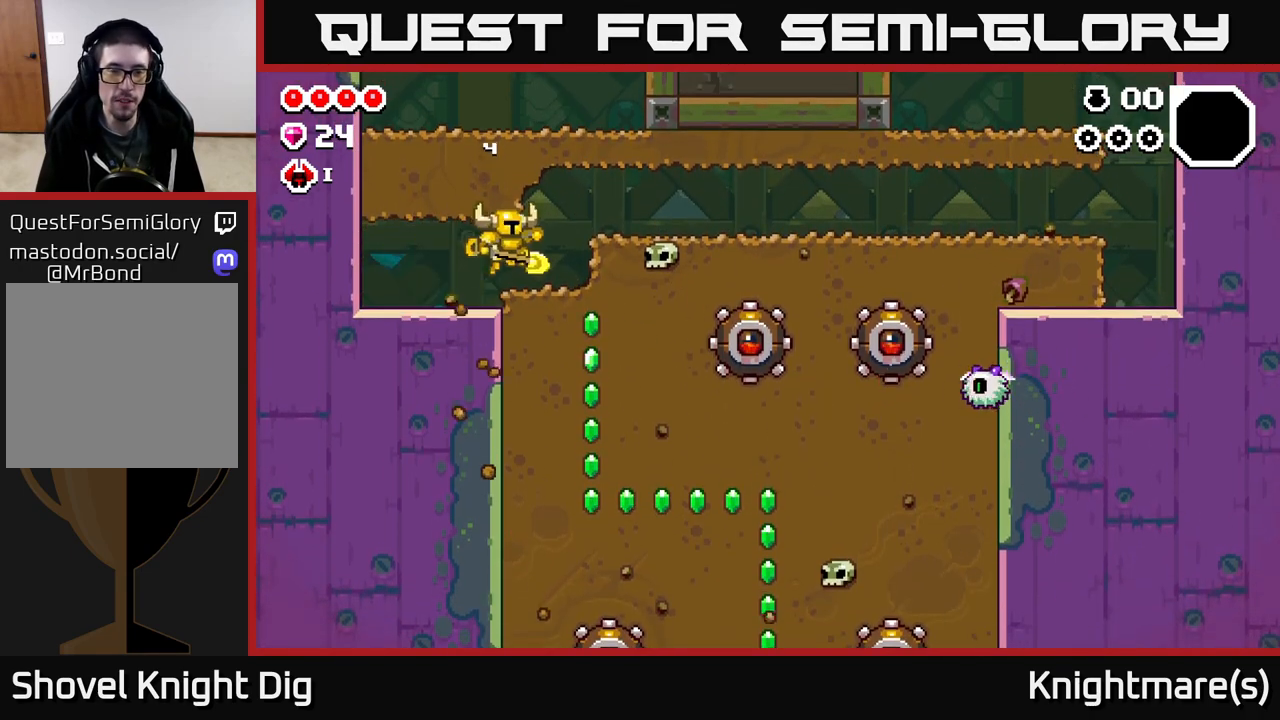
{"buttons": [], "left_stick": "down", "right_stick": "center", "events": [[50, "A", "up"], [267, "left_stick", "down"], [333, "X", "down"], [433, "X", "up"]]}
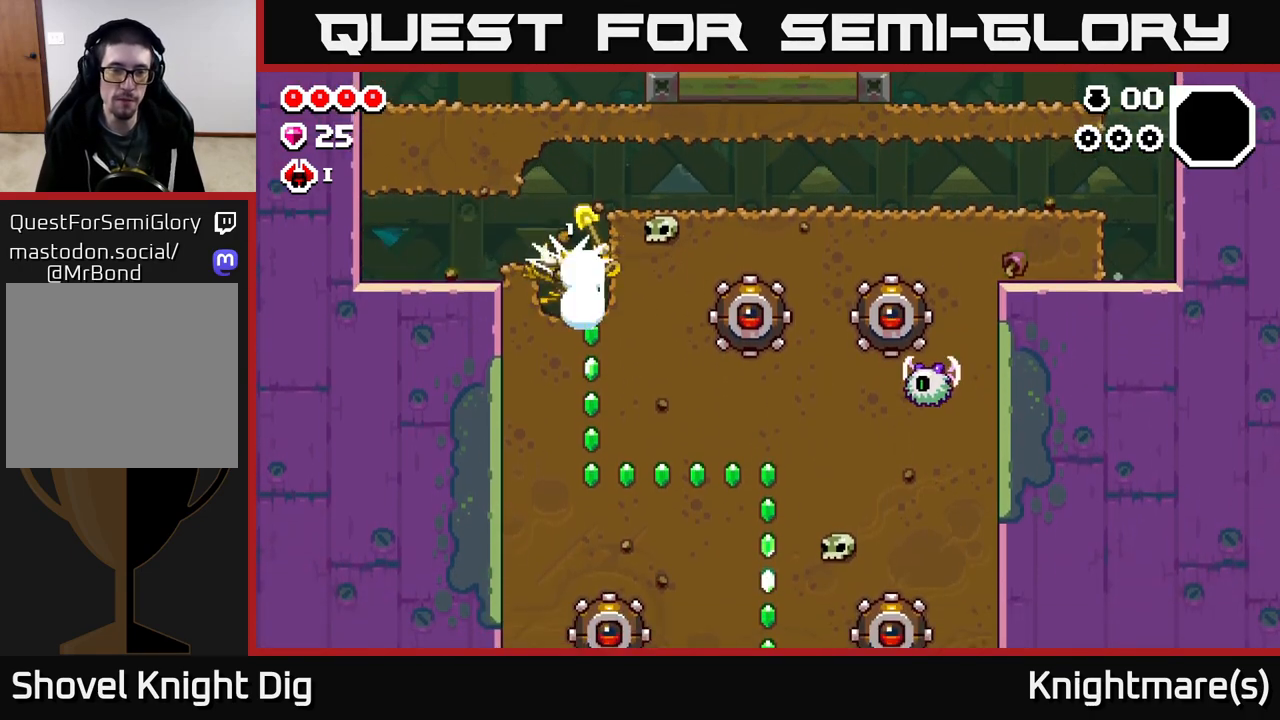
{"buttons": ["X"], "left_stick": "down", "right_stick": "center", "events": [[17, "X", "down"], [133, "X", "up"], [200, "X", "down"], [317, "X", "up"], [383, "X", "down"]]}
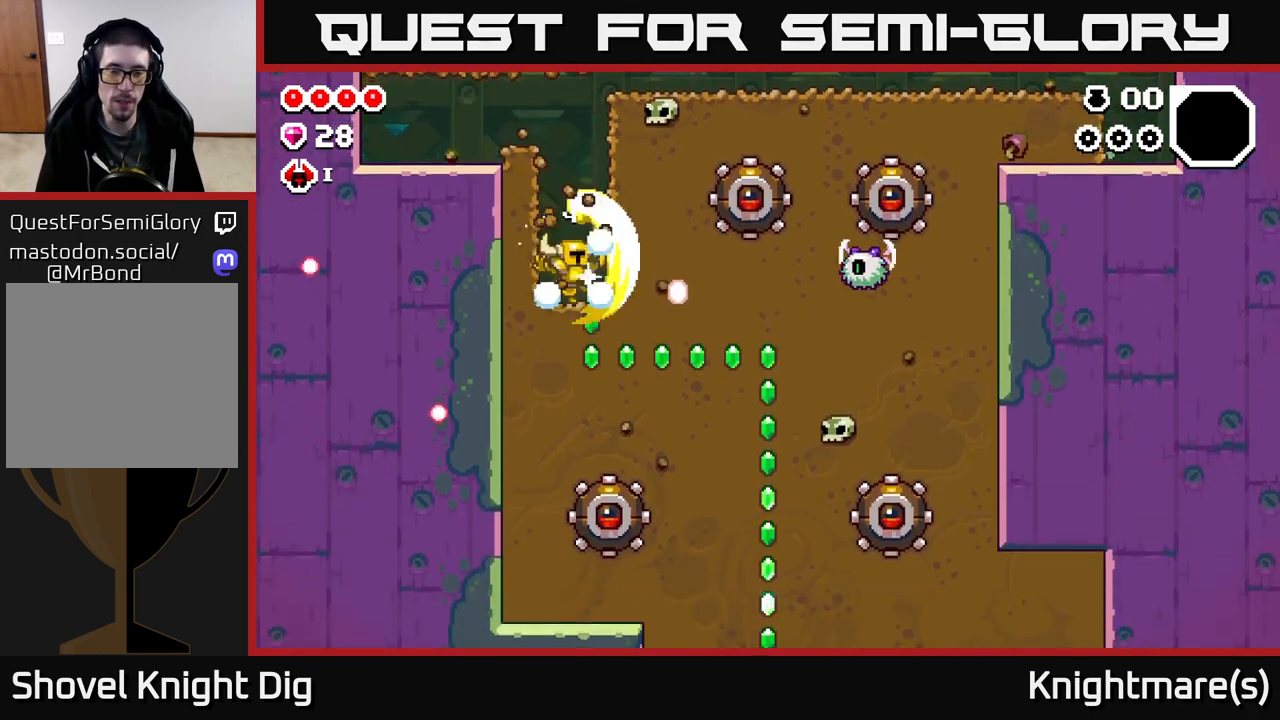
{"buttons": ["X"], "left_stick": "right", "right_stick": "center", "events": [[17, "X", "up"], [83, "X", "down"], [217, "X", "up"], [233, "left_stick", "right"], [300, "X", "down"], [417, "X", "up"], [500, "X", "down"]]}
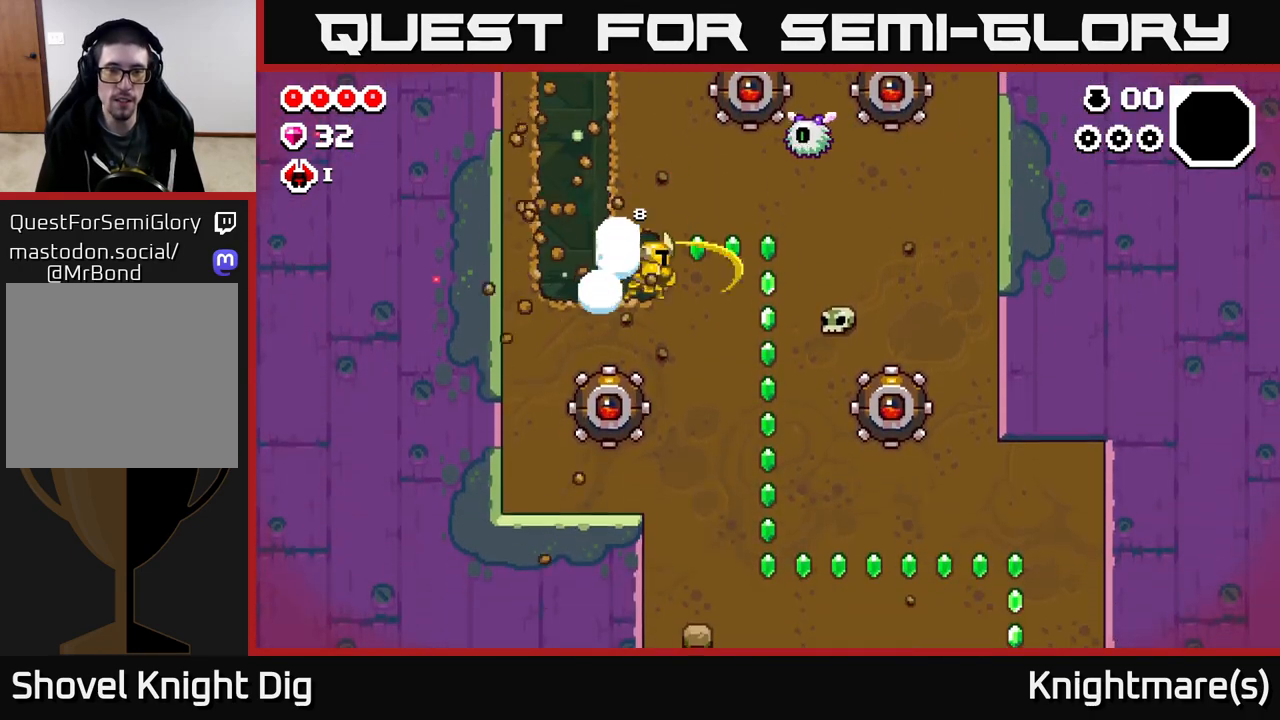
{"buttons": ["X"], "left_stick": "down", "right_stick": "center", "events": [[117, "X", "up"], [200, "X", "down"], [300, "X", "up"], [333, "left_stick", "down"], [400, "X", "down"]]}
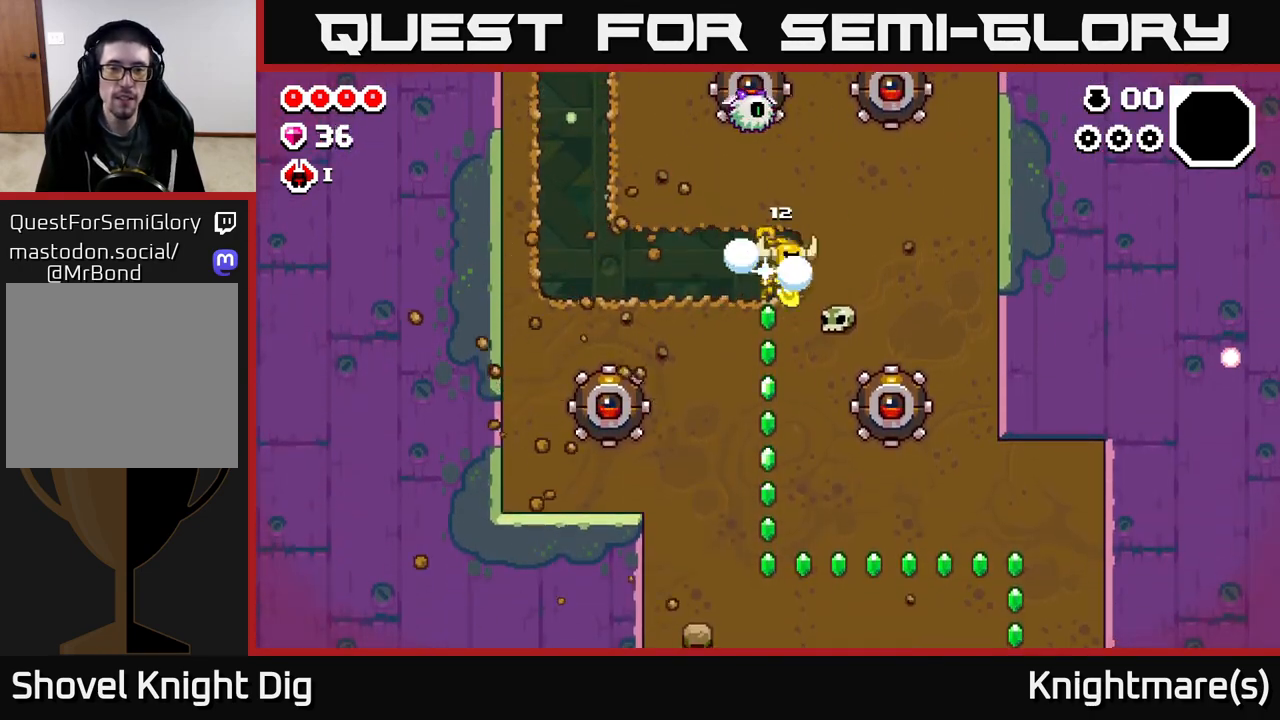
{"buttons": ["X"], "left_stick": "down", "right_stick": "center", "events": [[17, "X", "up"], [83, "X", "down"], [200, "X", "up"], [267, "X", "down"], [383, "X", "up"], [467, "X", "down"]]}
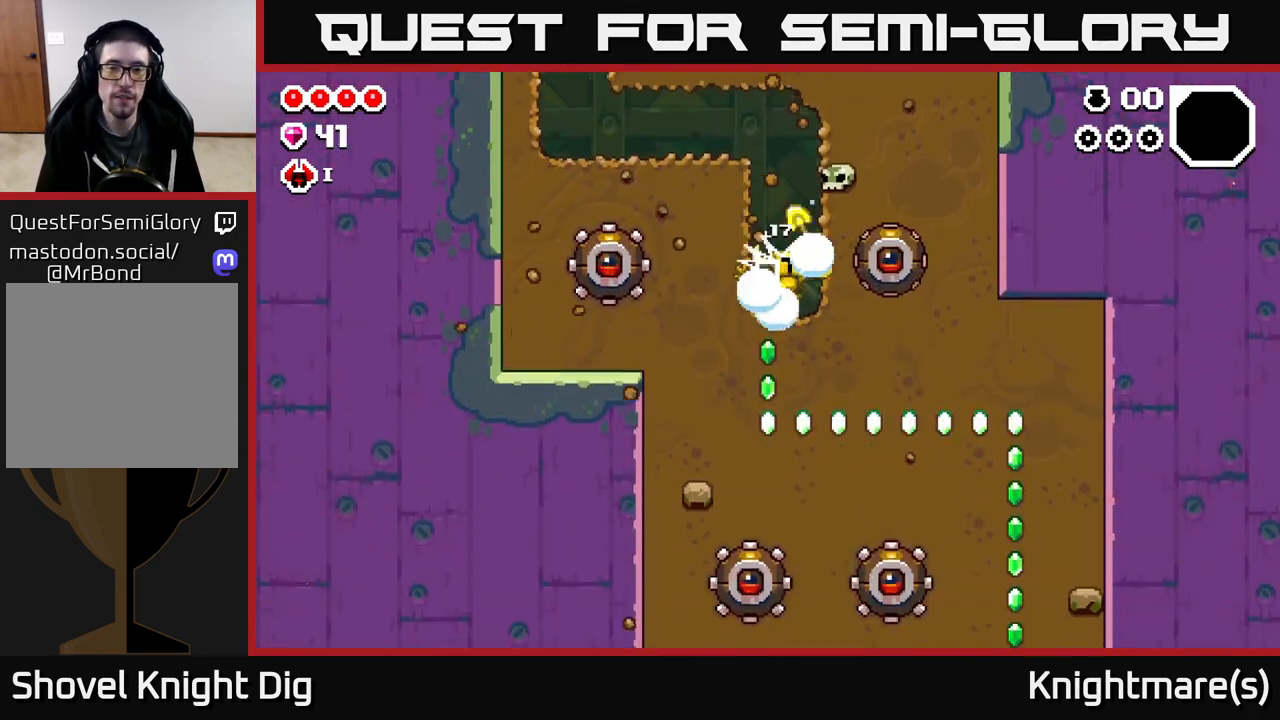
{"buttons": [], "left_stick": "down", "right_stick": "center", "events": [[83, "X", "up"], [150, "X", "down"], [267, "X", "up"], [350, "X", "down"], [483, "X", "up"]]}
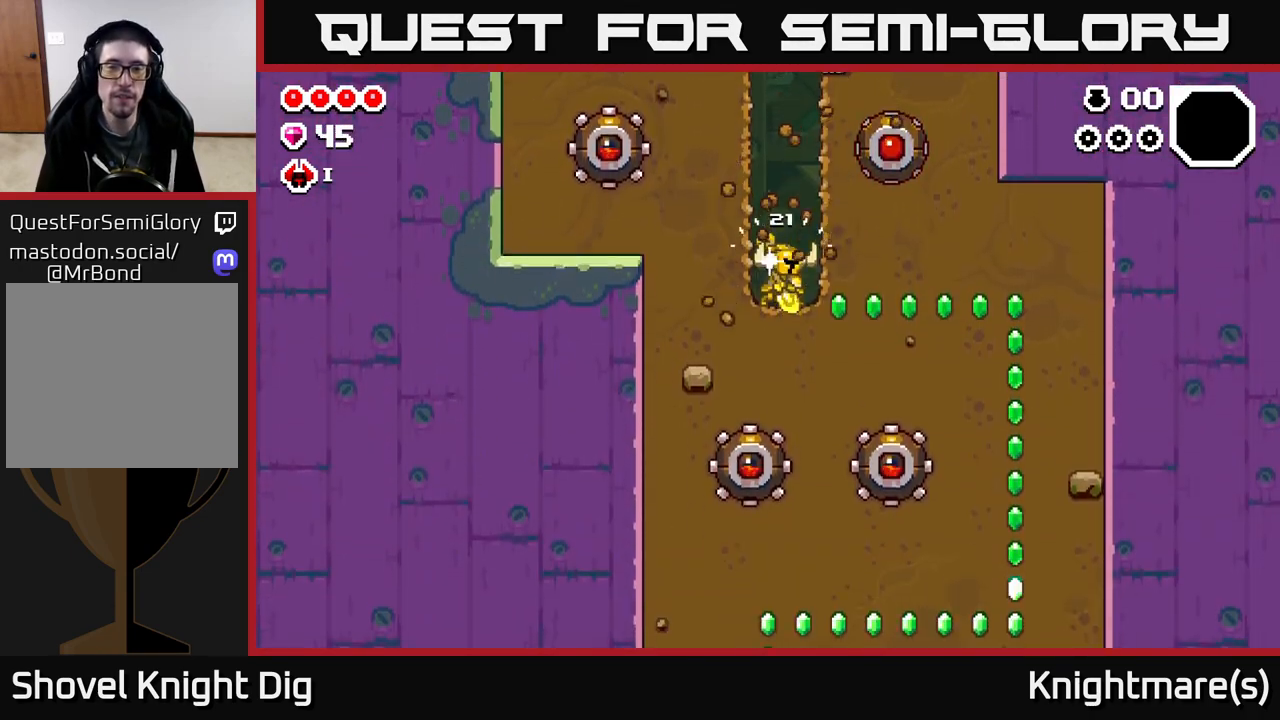
{"buttons": ["X"], "left_stick": "right", "right_stick": "center", "events": [[50, "left_stick", "right"], [67, "X", "down"], [200, "X", "up"], [267, "X", "down"], [383, "X", "up"], [467, "X", "down"]]}
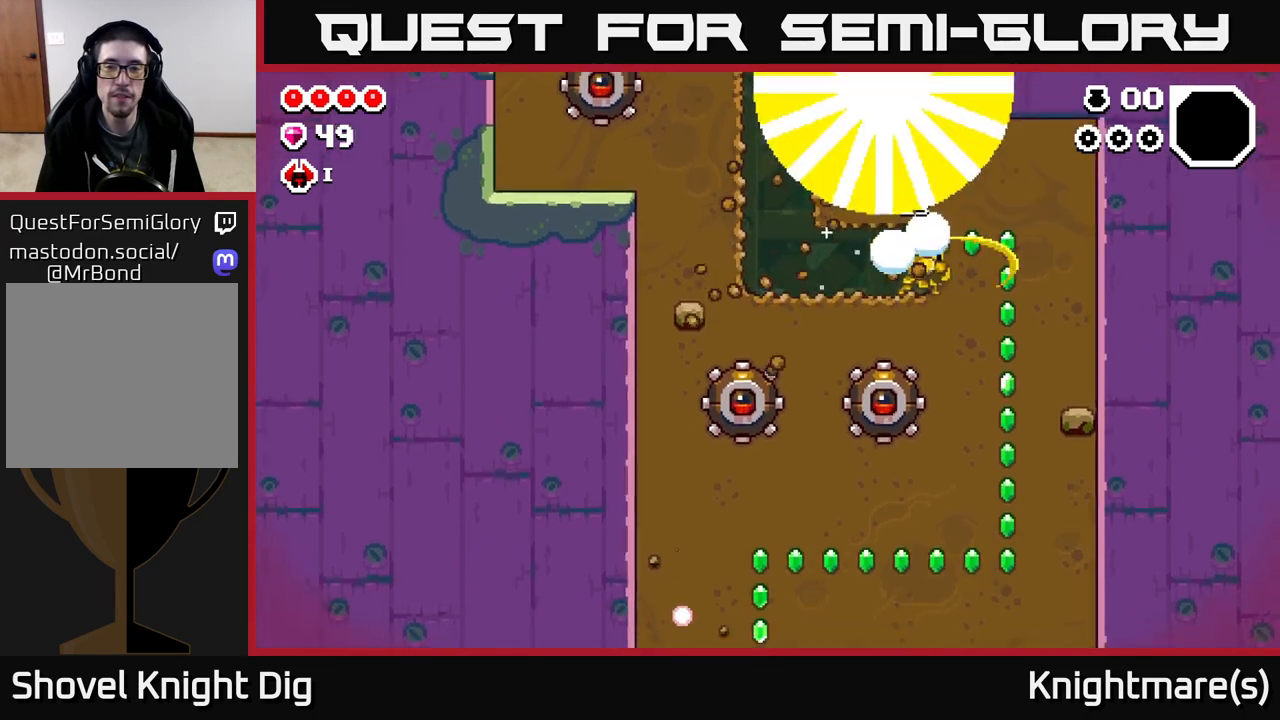
{"buttons": [], "left_stick": "down", "right_stick": "center", "events": [[83, "X", "up"], [167, "X", "down"], [233, "X", "up"], [267, "left_stick", "down"], [350, "X", "down"], [467, "X", "up"]]}
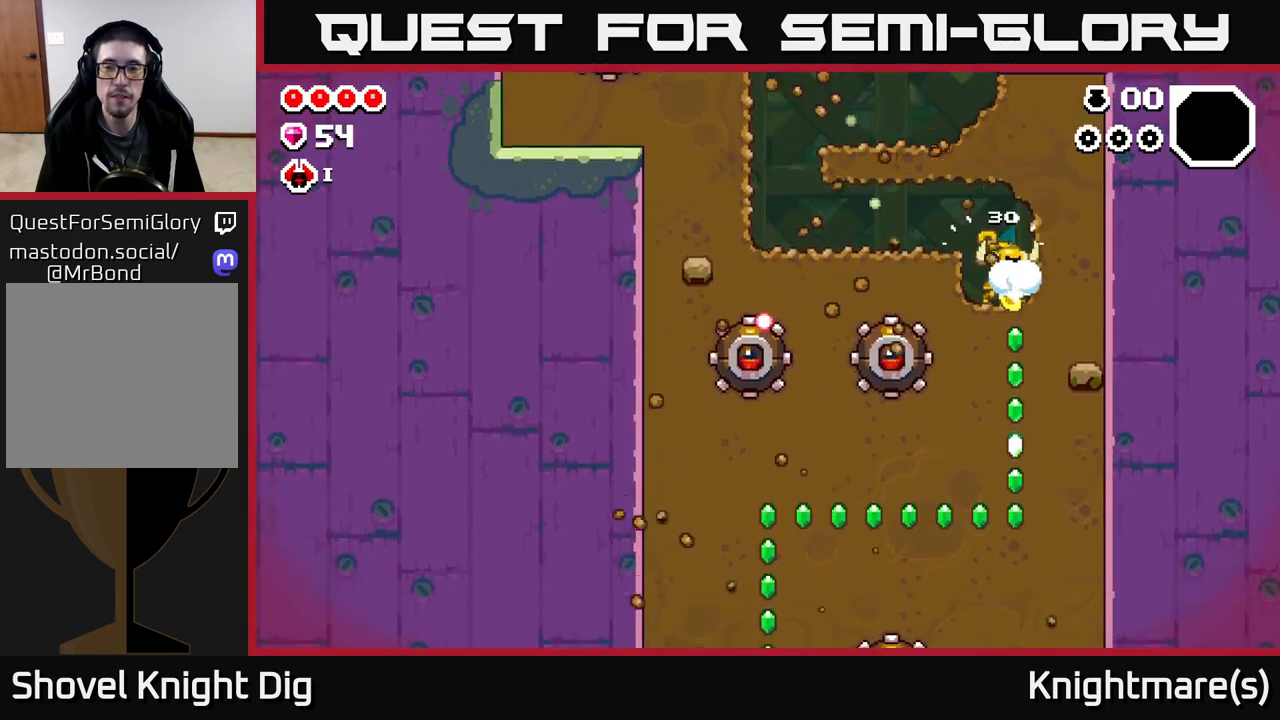
{"buttons": ["X"], "left_stick": "down", "right_stick": "center", "events": [[50, "X", "down"], [167, "X", "up"], [233, "X", "down"], [350, "X", "up"], [433, "X", "down"]]}
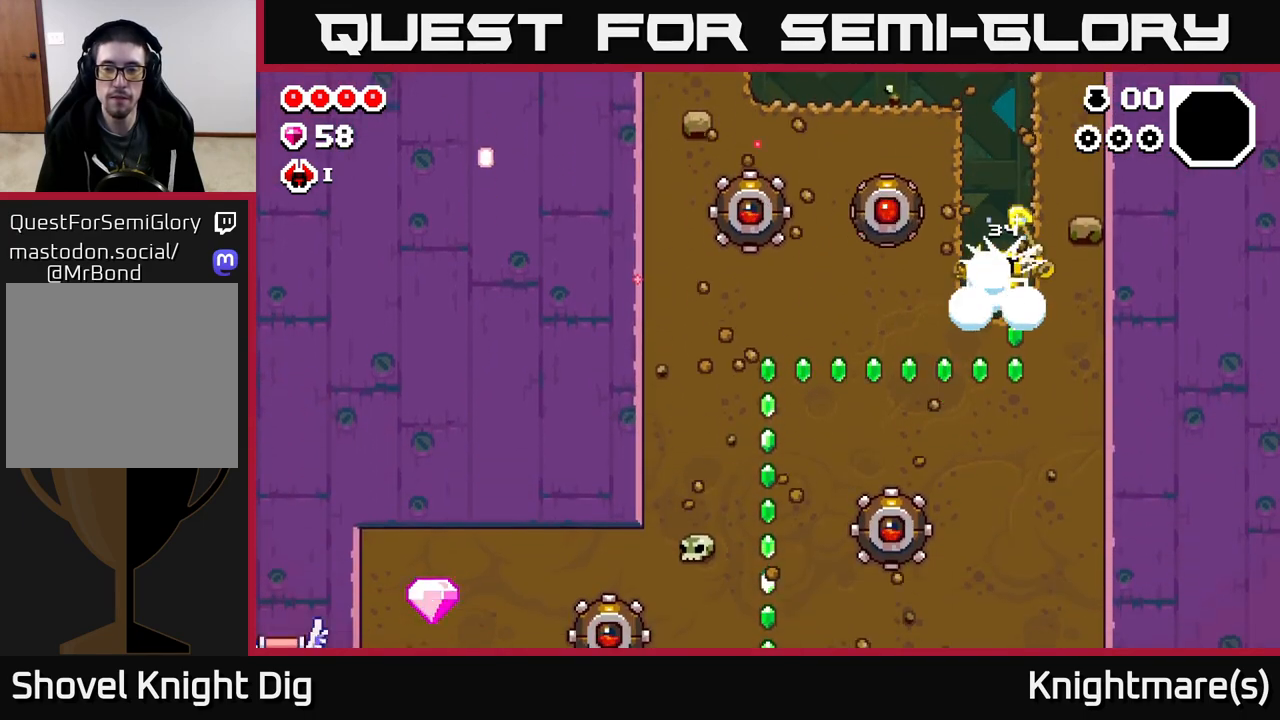
{"buttons": ["X"], "left_stick": "left", "right_stick": "center", "events": [[33, "X", "up"], [117, "X", "down"], [250, "X", "up"], [367, "left_stick", "left"], [417, "X", "down"]]}
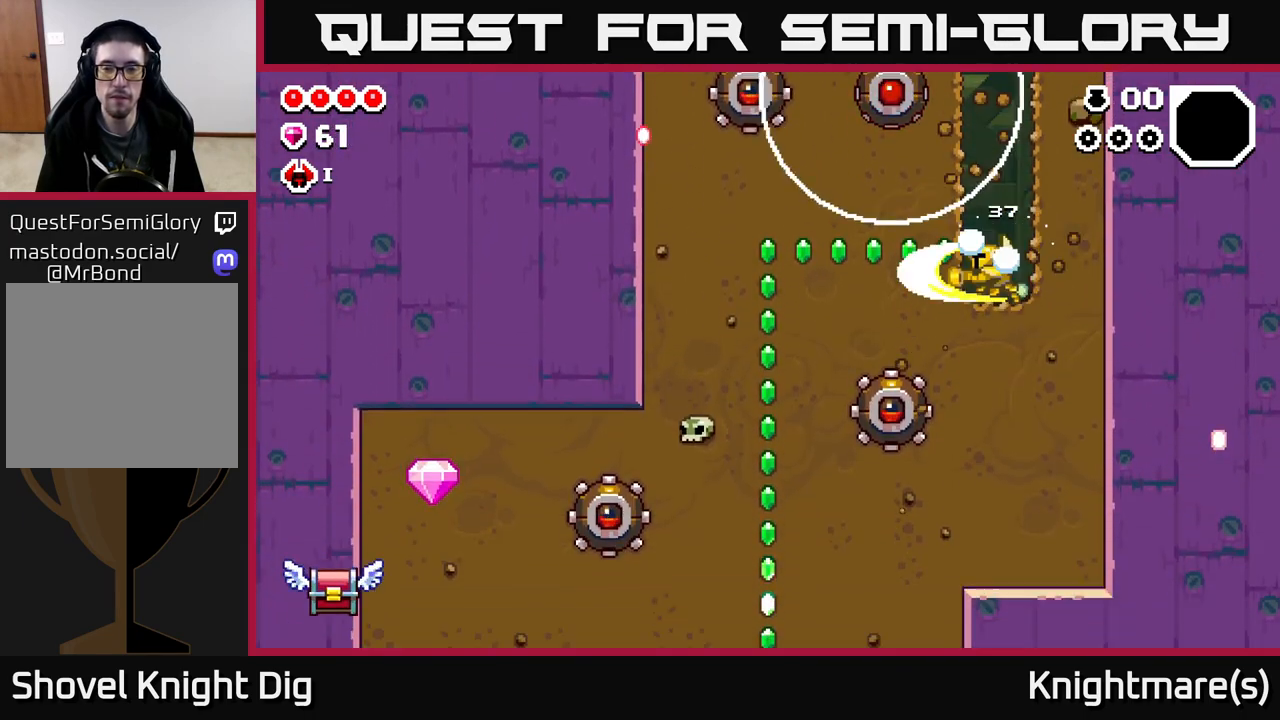
{"buttons": [], "left_stick": "left", "right_stick": "center", "events": [[33, "X", "up"], [133, "X", "down"], [233, "X", "up"], [317, "X", "down"], [433, "X", "up"]]}
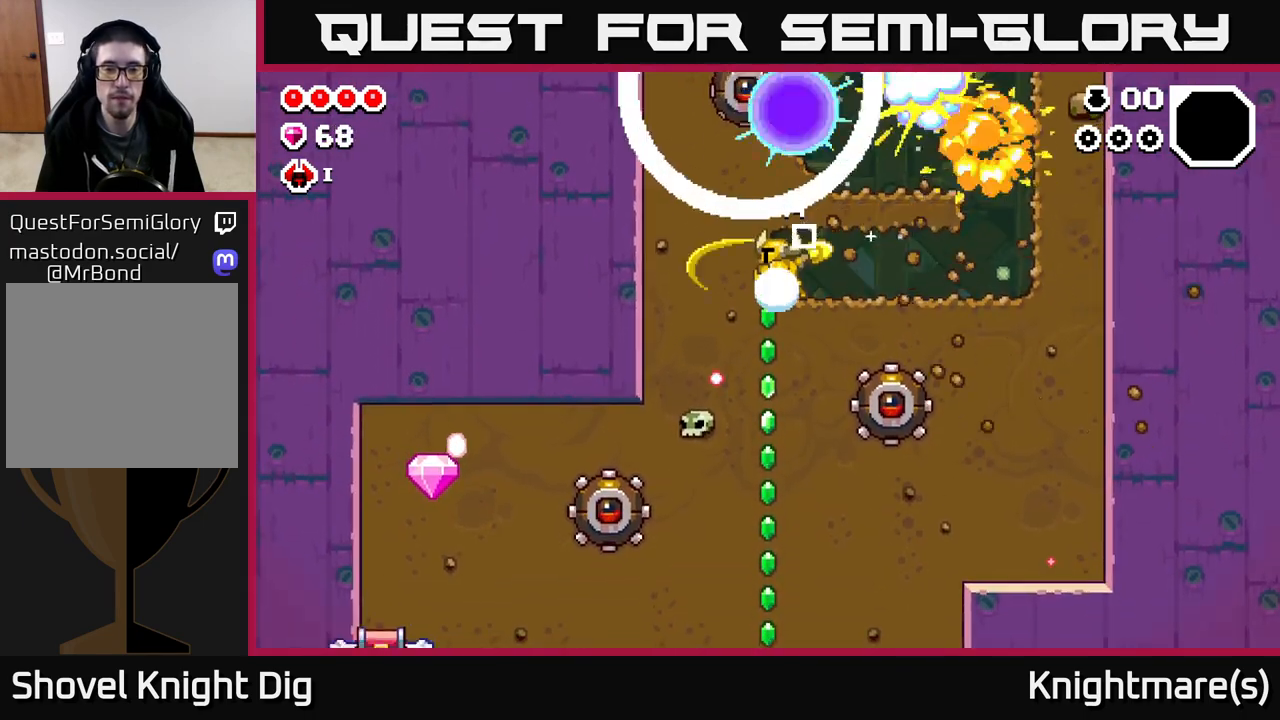
{"buttons": [], "left_stick": "down", "right_stick": "center", "events": [[100, "left_stick", "down"], [133, "X", "down"], [233, "X", "up"], [333, "X", "down"], [450, "X", "up"]]}
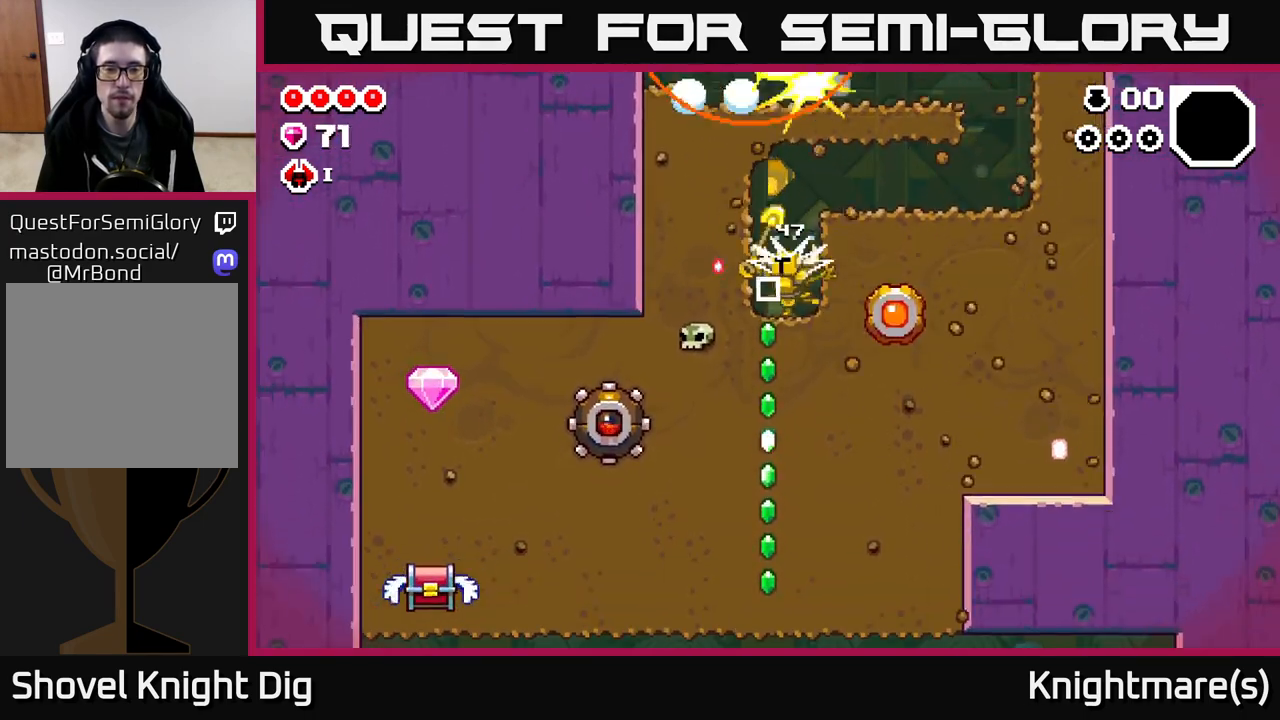
{"buttons": ["X"], "left_stick": "down", "right_stick": "center", "events": [[17, "X", "down"], [133, "X", "up"], [217, "X", "down"], [333, "X", "up"], [400, "X", "down"]]}
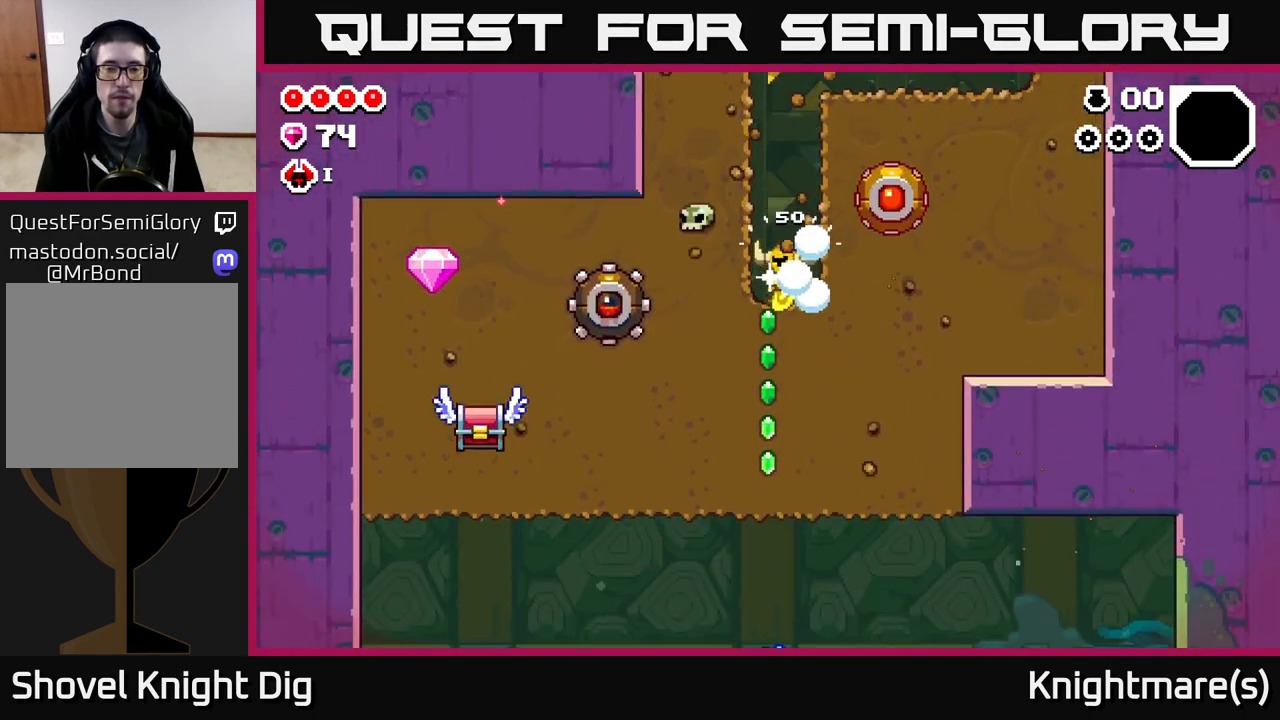
{"buttons": [], "left_stick": "down", "right_stick": "center", "events": [[17, "X", "up"], [100, "X", "down"], [217, "X", "up"], [300, "X", "down"], [417, "X", "up"]]}
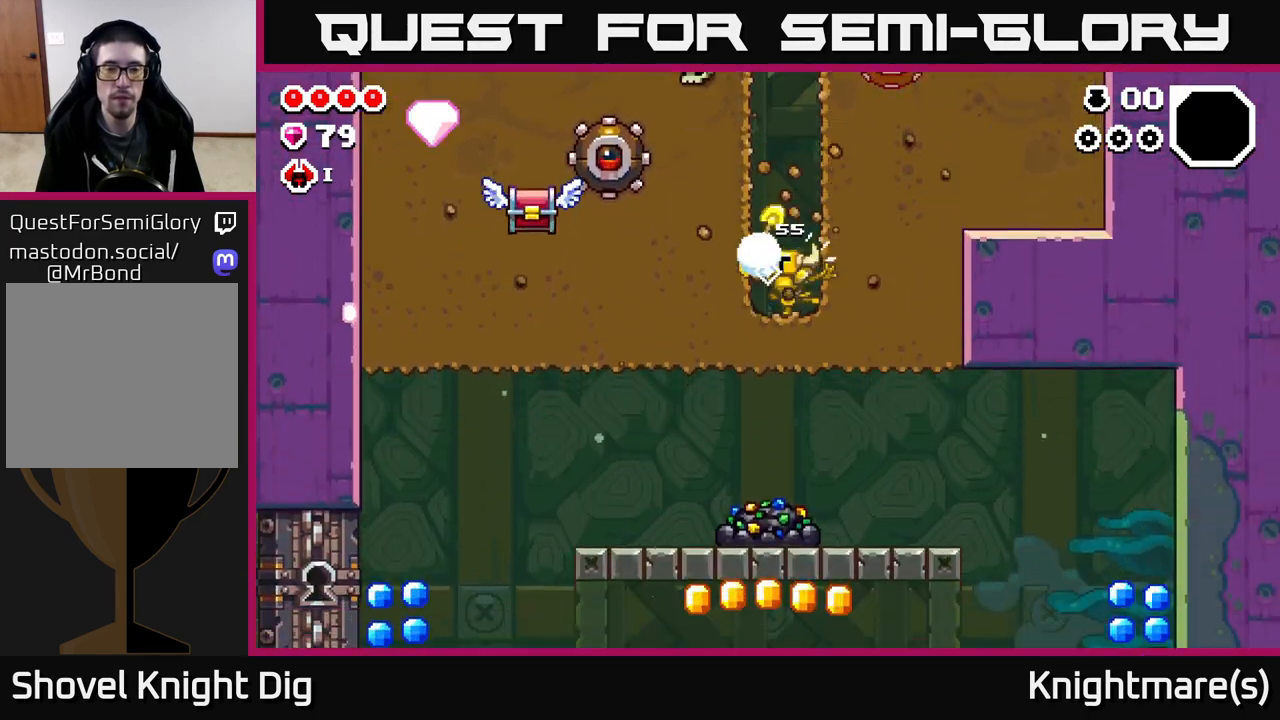
{"buttons": [], "left_stick": "center", "right_stick": "center", "events": [[133, "left_stick", "center"]]}
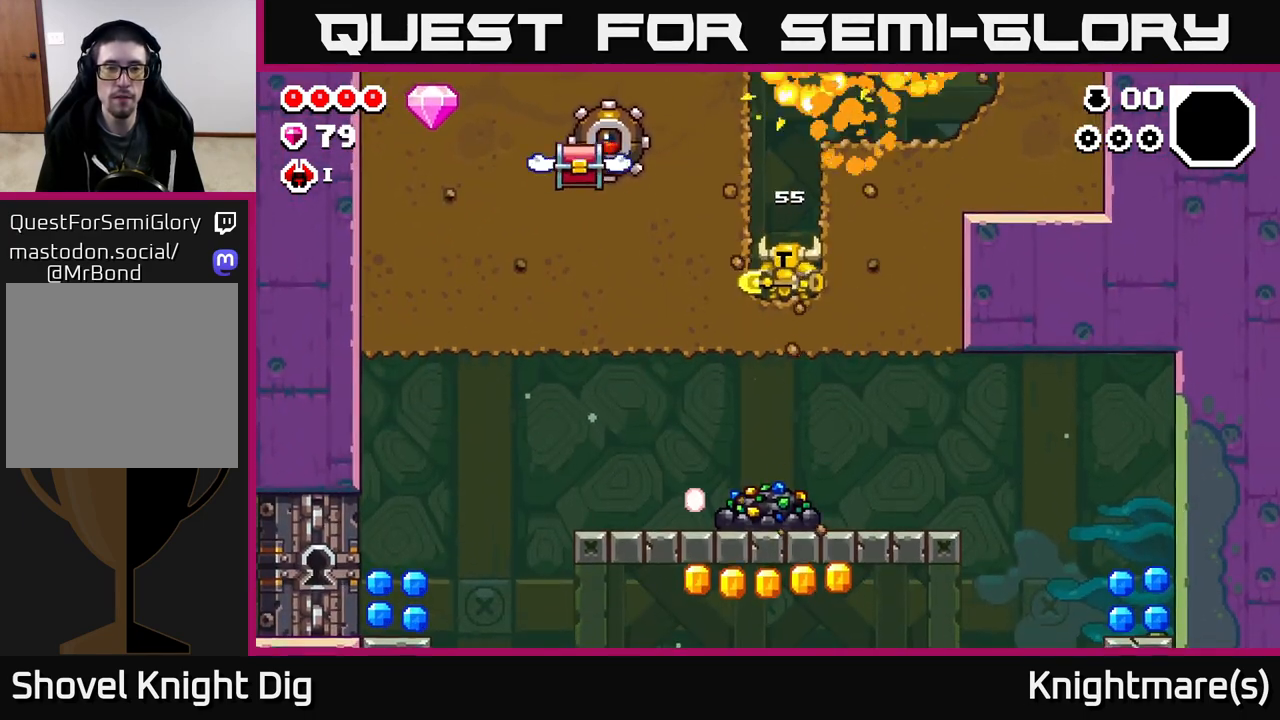
{"buttons": [], "left_stick": "center", "right_stick": "center", "events": []}
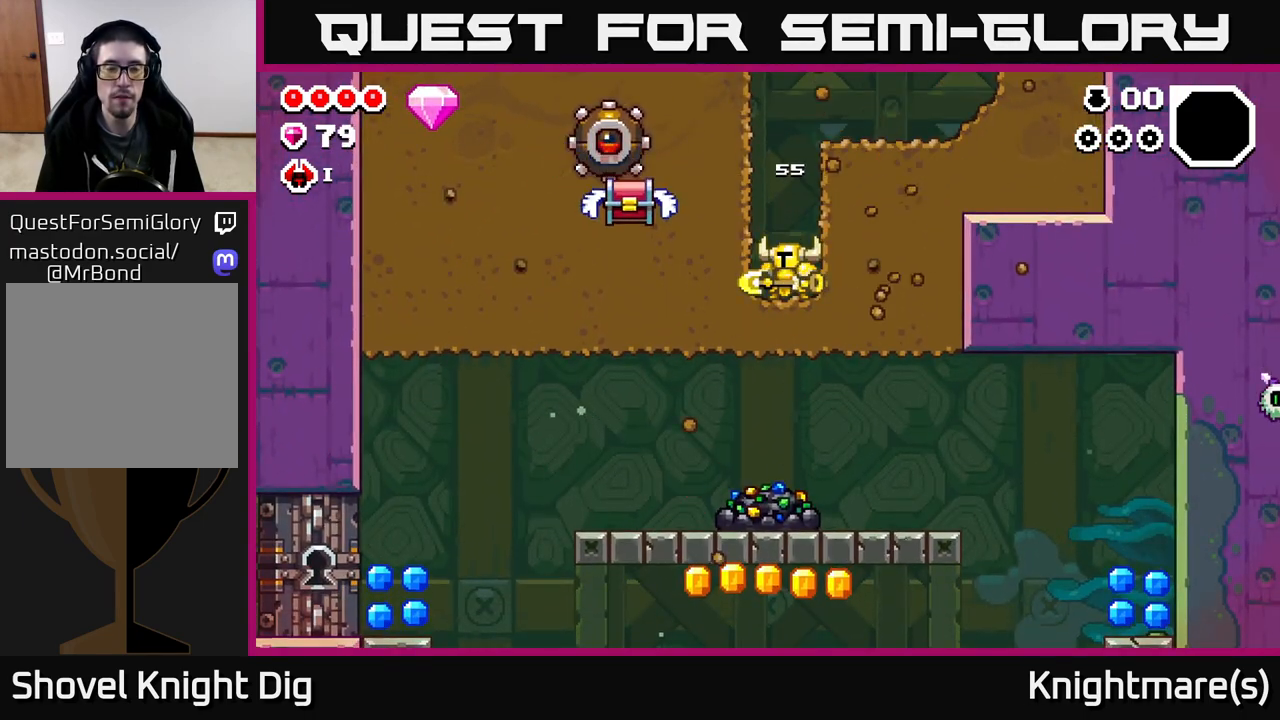
{"buttons": [], "left_stick": "left", "right_stick": "center", "events": [[217, "left_stick", "left"], [367, "left_stick", "center"], [483, "left_stick", "left"]]}
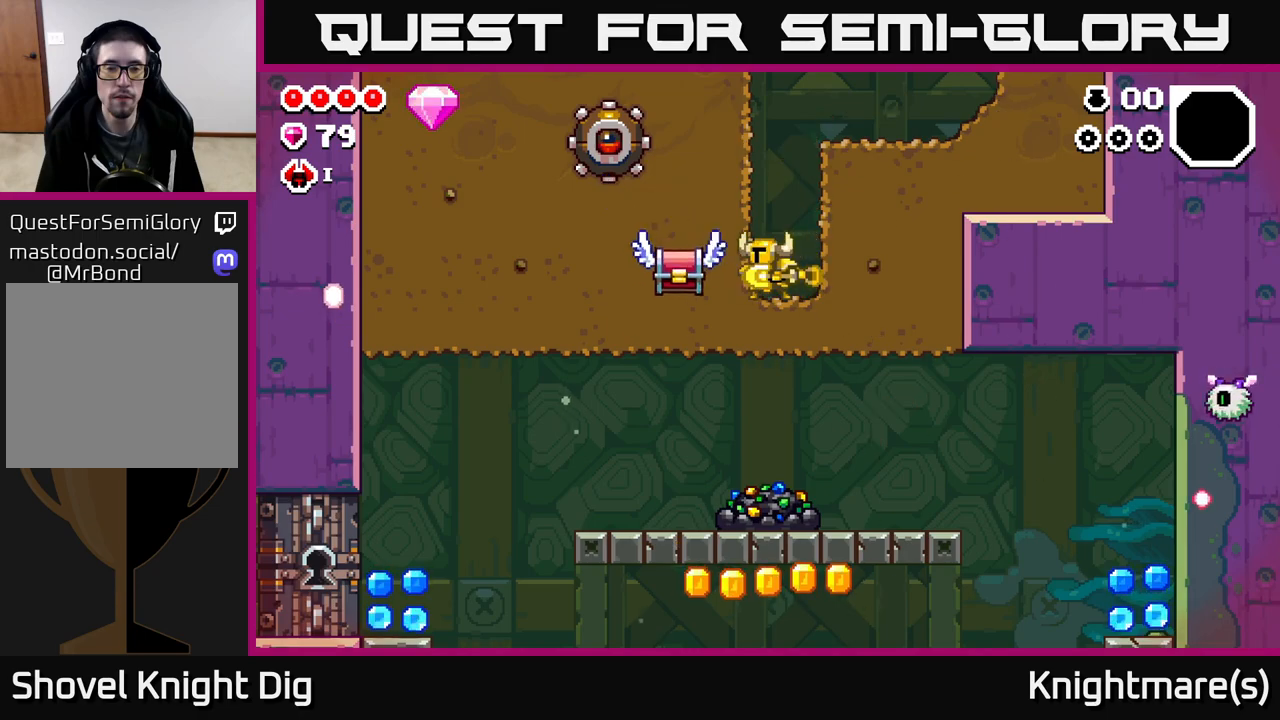
{"buttons": [], "left_stick": "left", "right_stick": "center", "events": [[33, "X", "down"], [117, "X", "up"], [200, "X", "down"], [283, "X", "up"], [367, "X", "down"], [467, "X", "up"]]}
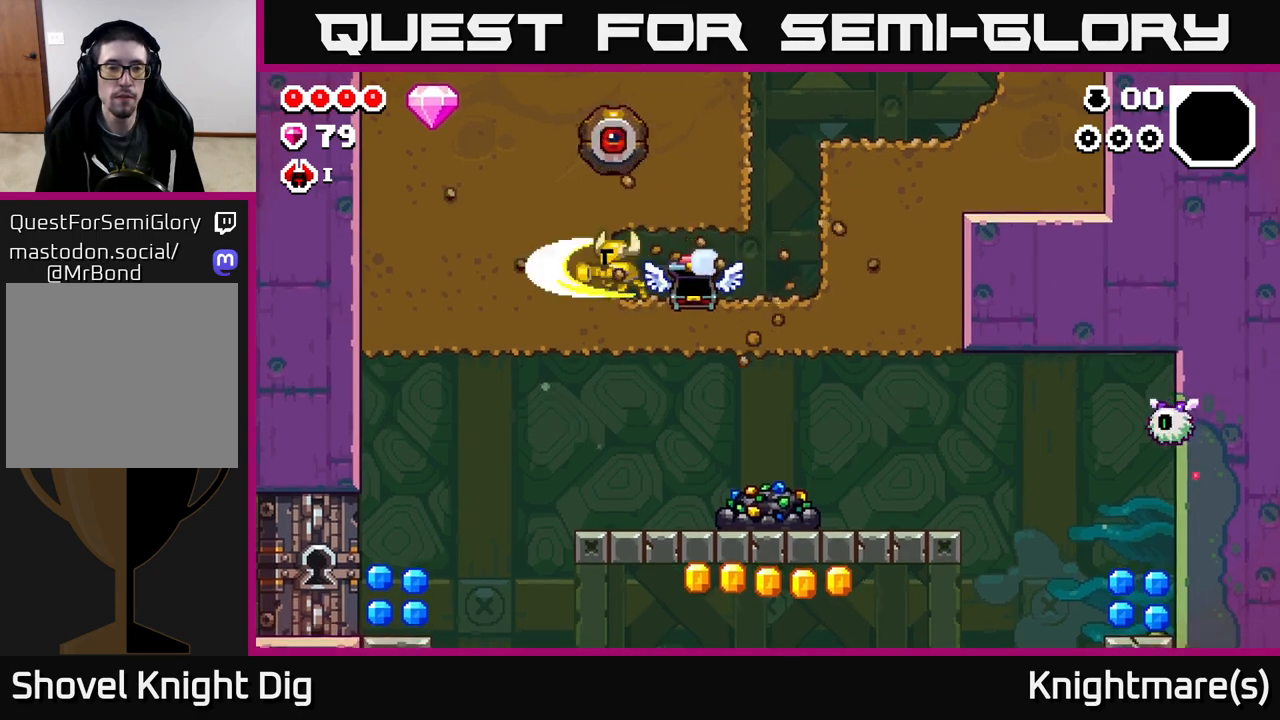
{"buttons": ["X"], "left_stick": "left", "right_stick": "center", "events": [[50, "X", "down"], [150, "X", "up"], [233, "X", "down"], [333, "X", "up"], [417, "X", "down"]]}